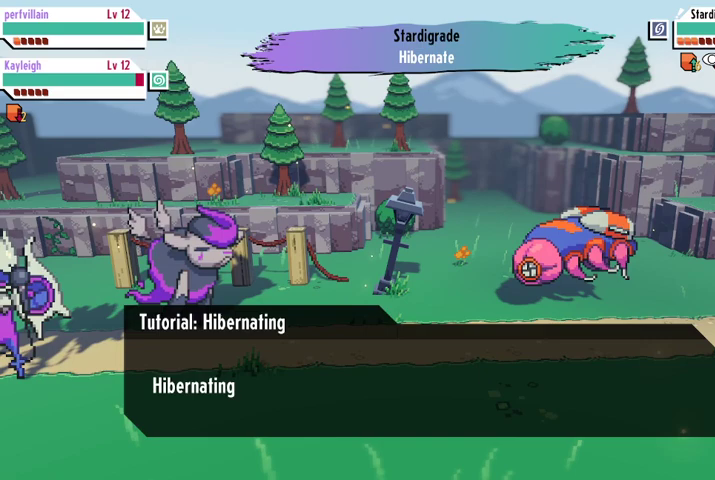
Gameplay with a controller (Xbox layout); each line is a JSON object with the inputs held at the frame after it. "events" lists button and stick changes between this image and that frame as [ms after this image, input, new state], when the widget could be followed in between.
{"buttons": [], "left_stick": "center", "right_stick": "center", "events": []}
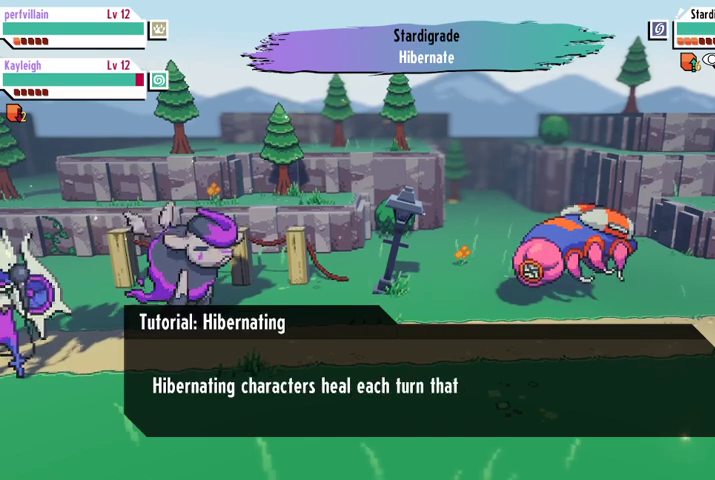
{"buttons": [], "left_stick": "center", "right_stick": "center", "events": []}
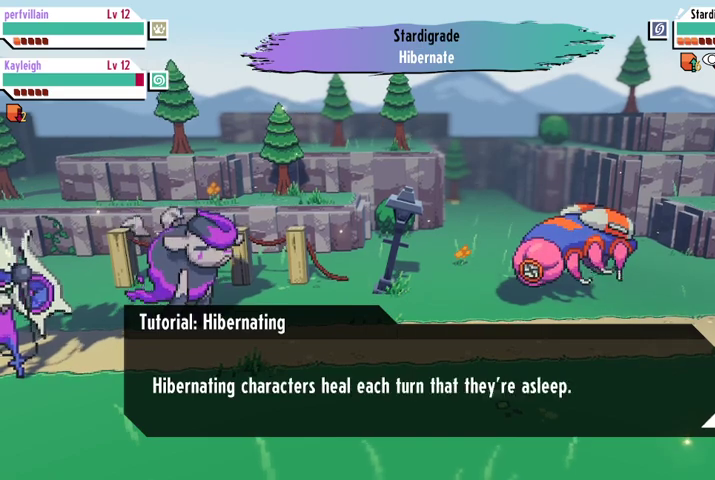
{"buttons": [], "left_stick": "center", "right_stick": "center", "events": [[233, "A", "down"], [367, "A", "up"]]}
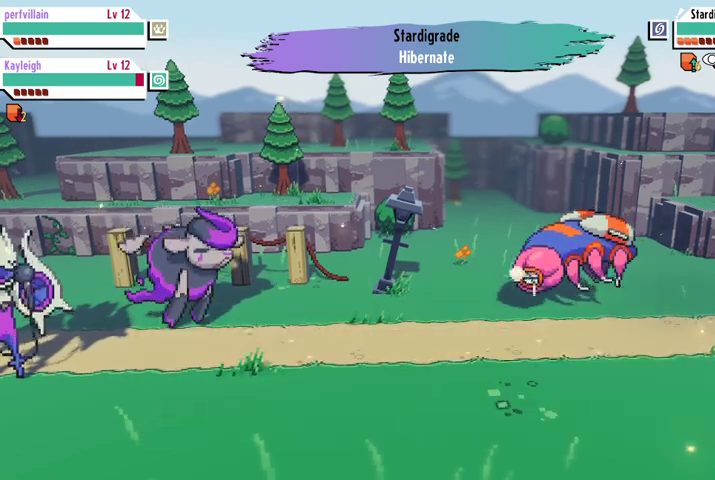
{"buttons": [], "left_stick": "center", "right_stick": "center", "events": []}
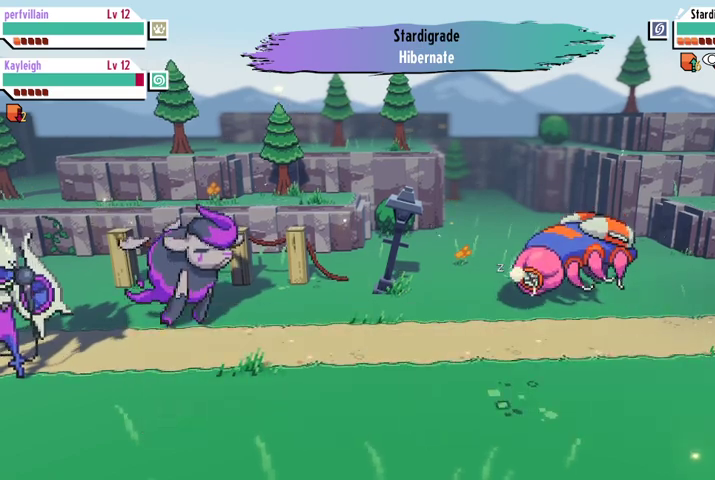
{"buttons": [], "left_stick": "center", "right_stick": "center", "events": []}
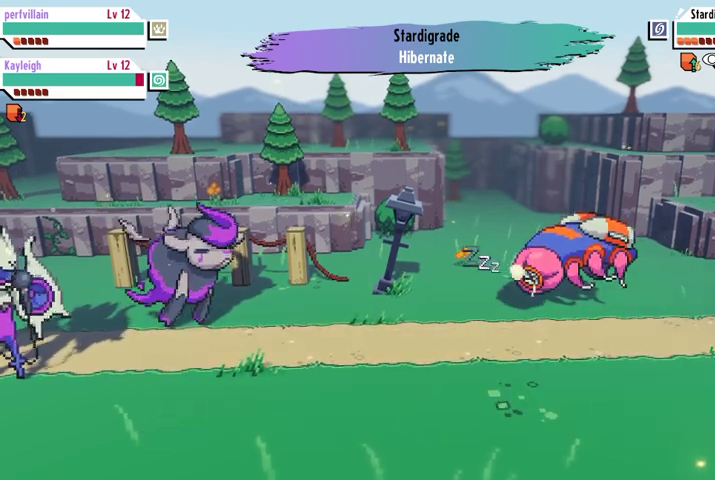
{"buttons": [], "left_stick": "center", "right_stick": "center", "events": []}
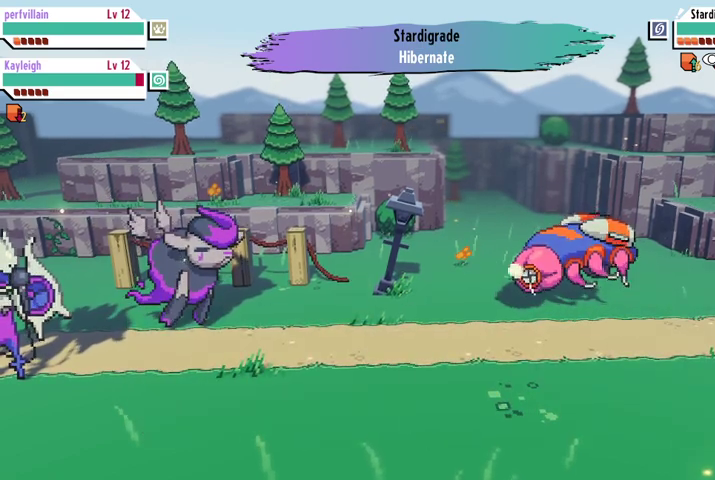
{"buttons": [], "left_stick": "center", "right_stick": "center", "events": []}
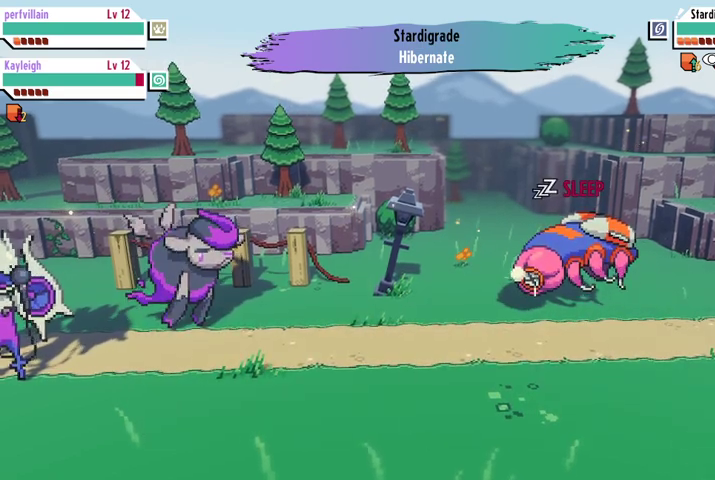
{"buttons": [], "left_stick": "center", "right_stick": "center", "events": []}
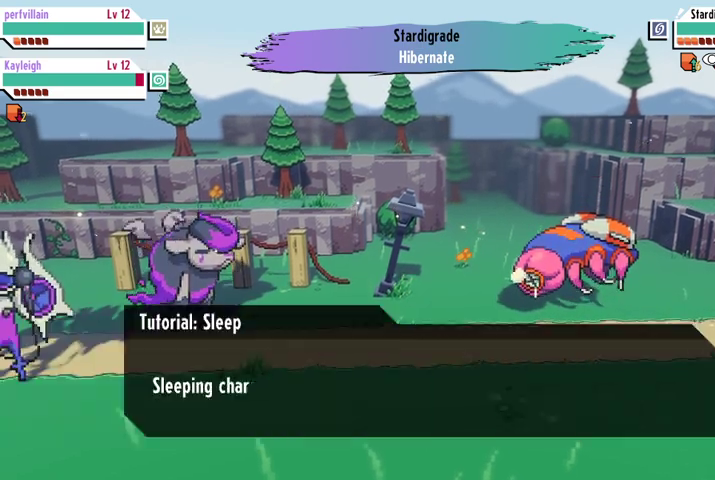
{"buttons": [], "left_stick": "center", "right_stick": "center", "events": []}
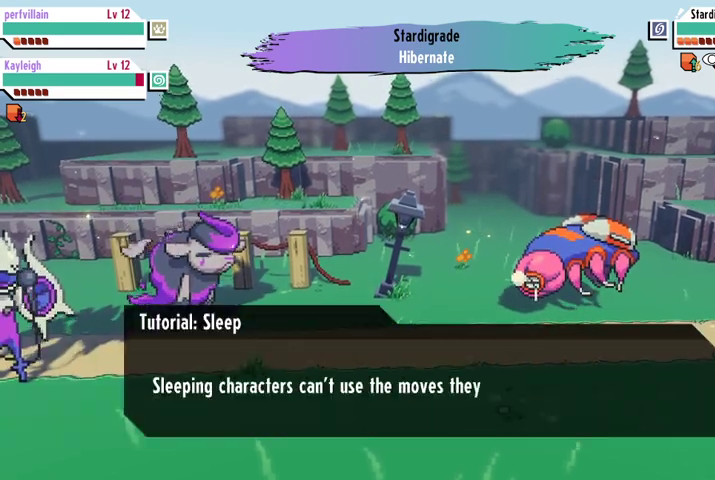
{"buttons": [], "left_stick": "center", "right_stick": "center", "events": []}
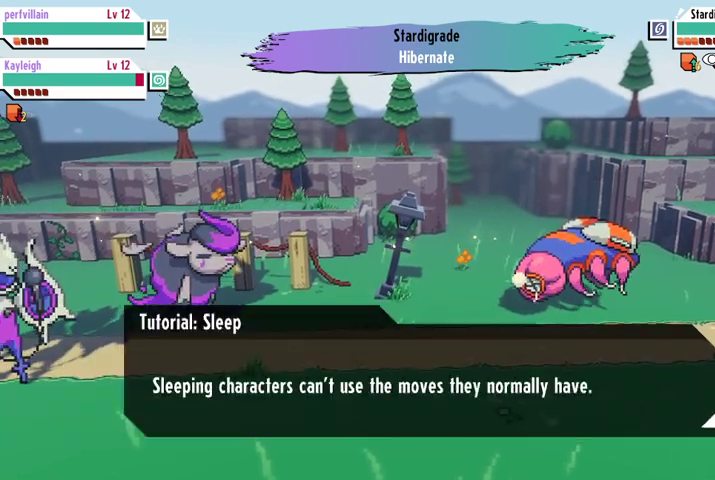
{"buttons": [], "left_stick": "center", "right_stick": "center", "events": [[200, "A", "down"], [333, "A", "up"]]}
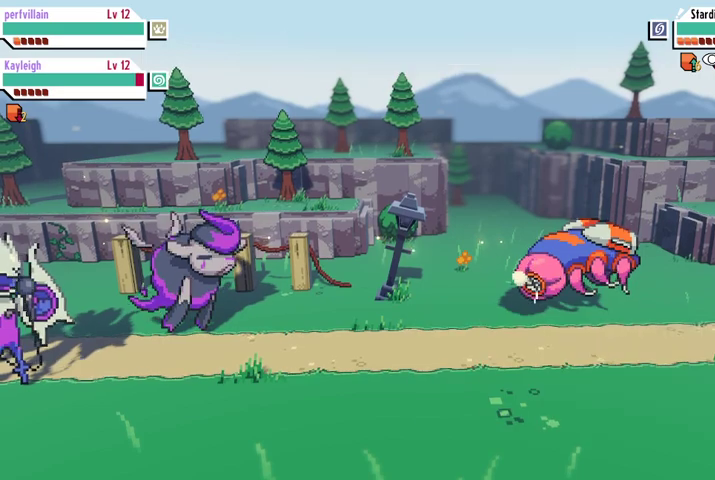
{"buttons": [], "left_stick": "center", "right_stick": "center", "events": []}
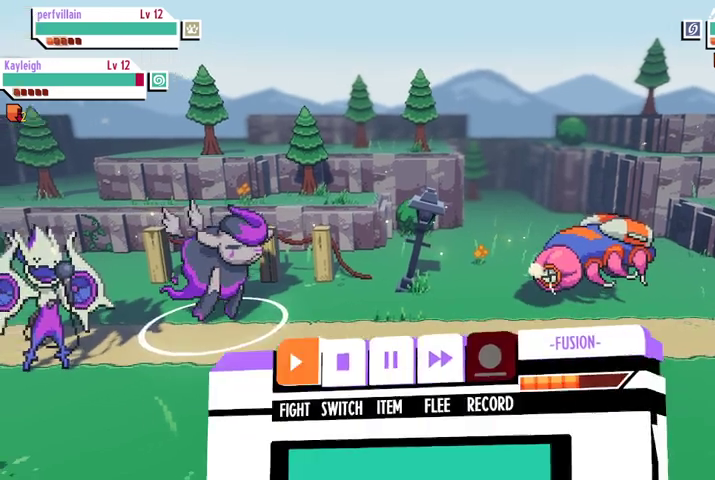
{"buttons": ["A"], "left_stick": "center", "right_stick": "center", "events": [[433, "A", "down"]]}
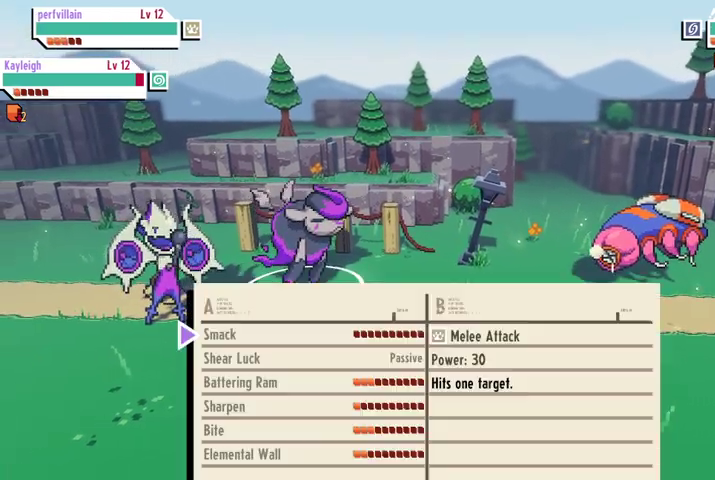
{"buttons": [], "left_stick": "center", "right_stick": "center", "events": [[67, "A", "up"]]}
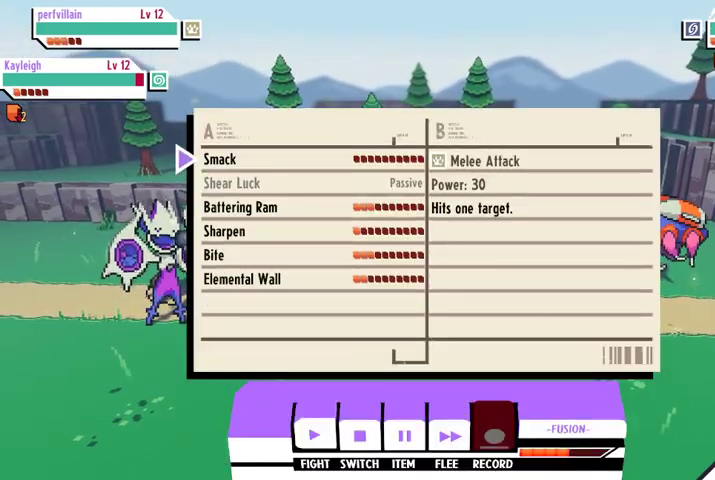
{"buttons": ["DPAD_DOWN"], "left_stick": "center", "right_stick": "center", "events": [[400, "DPAD_DOWN", "down"]]}
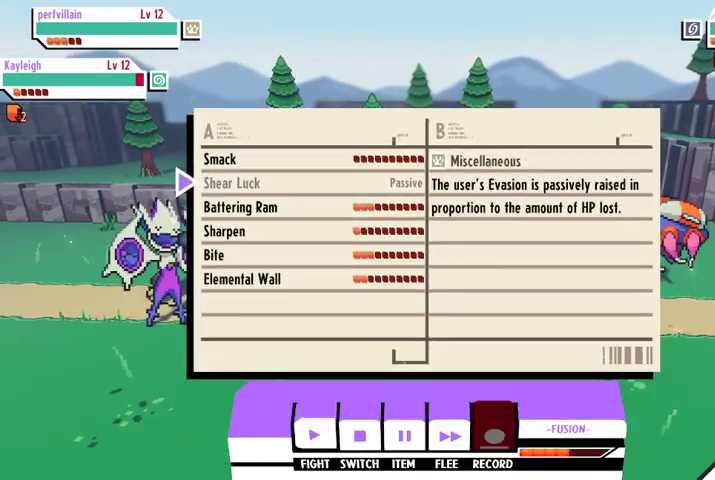
{"buttons": [], "left_stick": "center", "right_stick": "center", "events": [[33, "DPAD_DOWN", "up"], [100, "DPAD_DOWN", "down"], [200, "DPAD_DOWN", "up"], [267, "DPAD_DOWN", "down"], [367, "DPAD_DOWN", "up"]]}
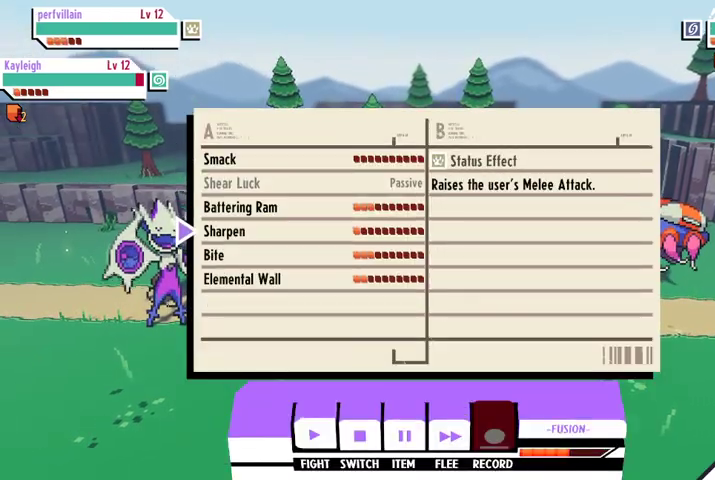
{"buttons": [], "left_stick": "center", "right_stick": "center", "events": []}
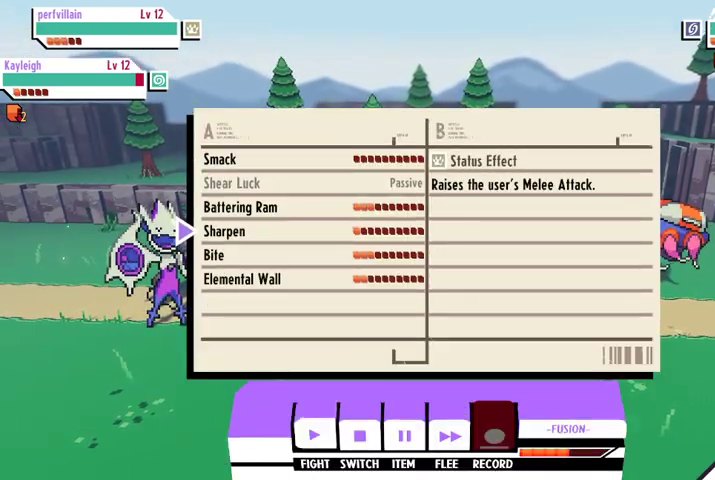
{"buttons": [], "left_stick": "center", "right_stick": "center", "events": []}
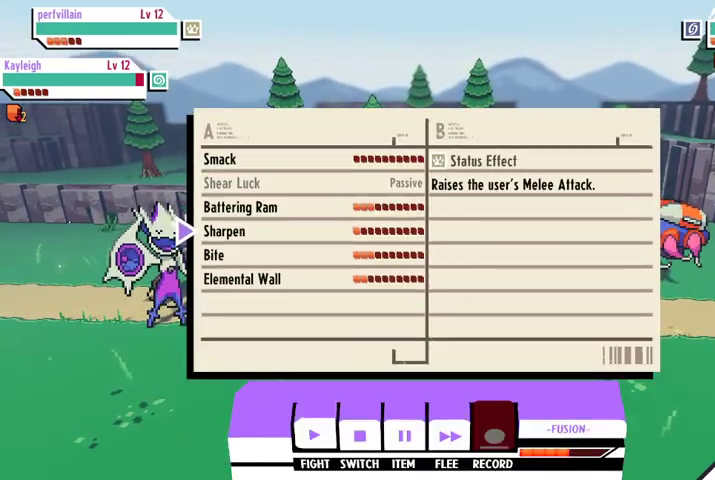
{"buttons": ["DPAD_UP"], "left_stick": "center", "right_stick": "center", "events": [[433, "DPAD_UP", "down"]]}
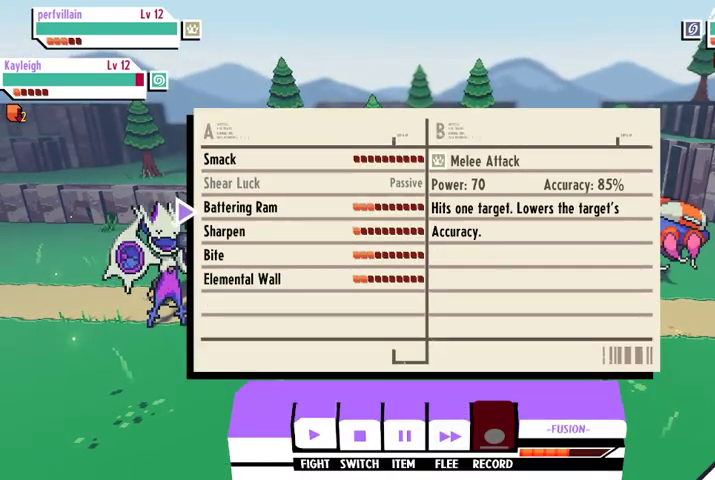
{"buttons": [], "left_stick": "center", "right_stick": "center", "events": [[67, "DPAD_UP", "up"], [200, "A", "down"], [333, "A", "up"]]}
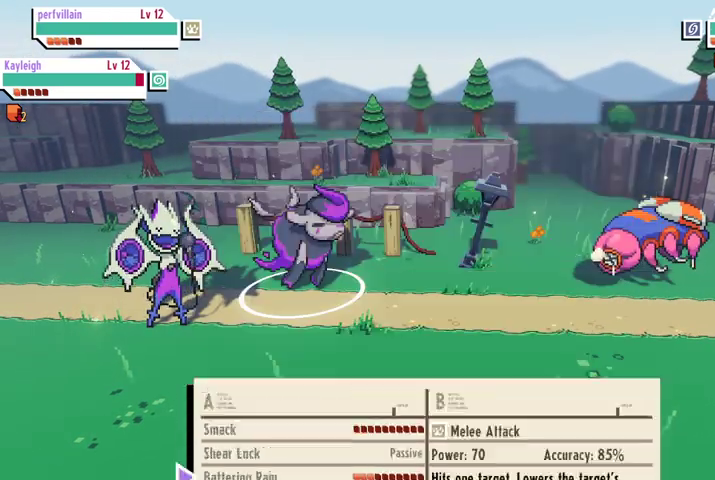
{"buttons": [], "left_stick": "center", "right_stick": "center", "events": []}
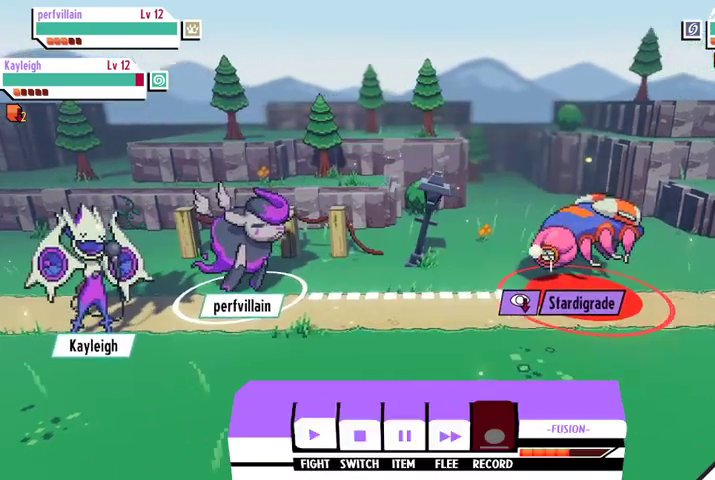
{"buttons": [], "left_stick": "center", "right_stick": "center"}
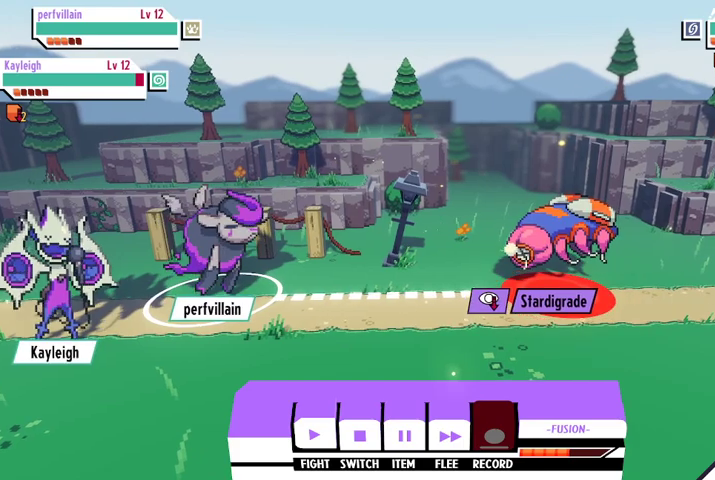
{"buttons": [], "left_stick": "center", "right_stick": "center", "events": []}
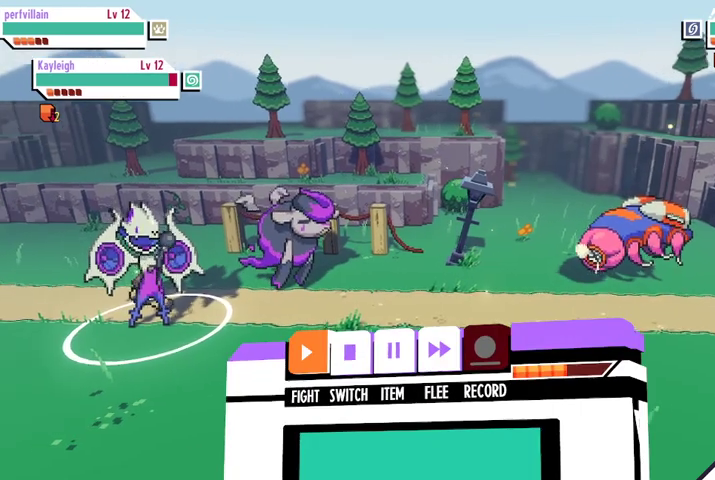
{"buttons": [], "left_stick": "center", "right_stick": "center", "events": [[133, "A", "down"], [233, "A", "up"]]}
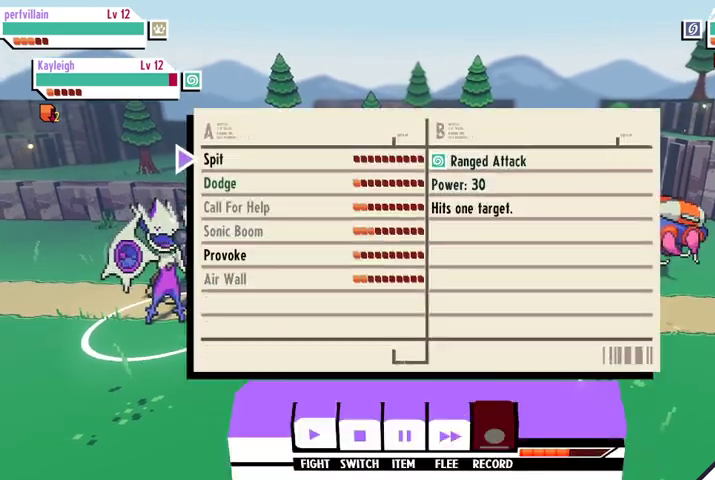
{"buttons": [], "left_stick": "center", "right_stick": "center", "events": [[100, "DPAD_DOWN", "down"], [200, "DPAD_DOWN", "up"], [300, "DPAD_DOWN", "down"], [400, "DPAD_DOWN", "up"]]}
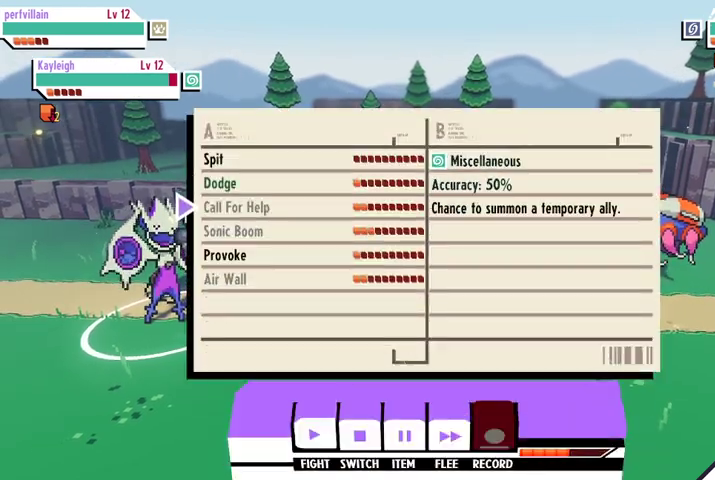
{"buttons": ["A"], "left_stick": "center", "right_stick": "center", "events": [[67, "DPAD_UP", "down"], [167, "DPAD_UP", "up"], [233, "DPAD_UP", "down"], [333, "DPAD_UP", "up"], [500, "A", "down"]]}
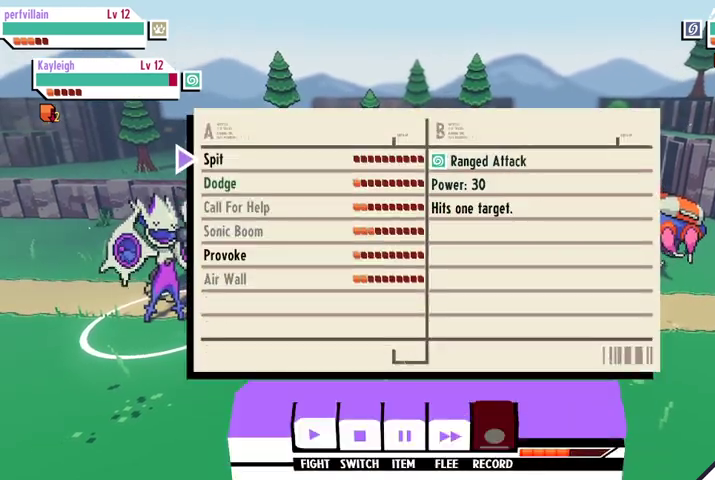
{"buttons": [], "left_stick": "center", "right_stick": "center", "events": [[133, "A", "up"]]}